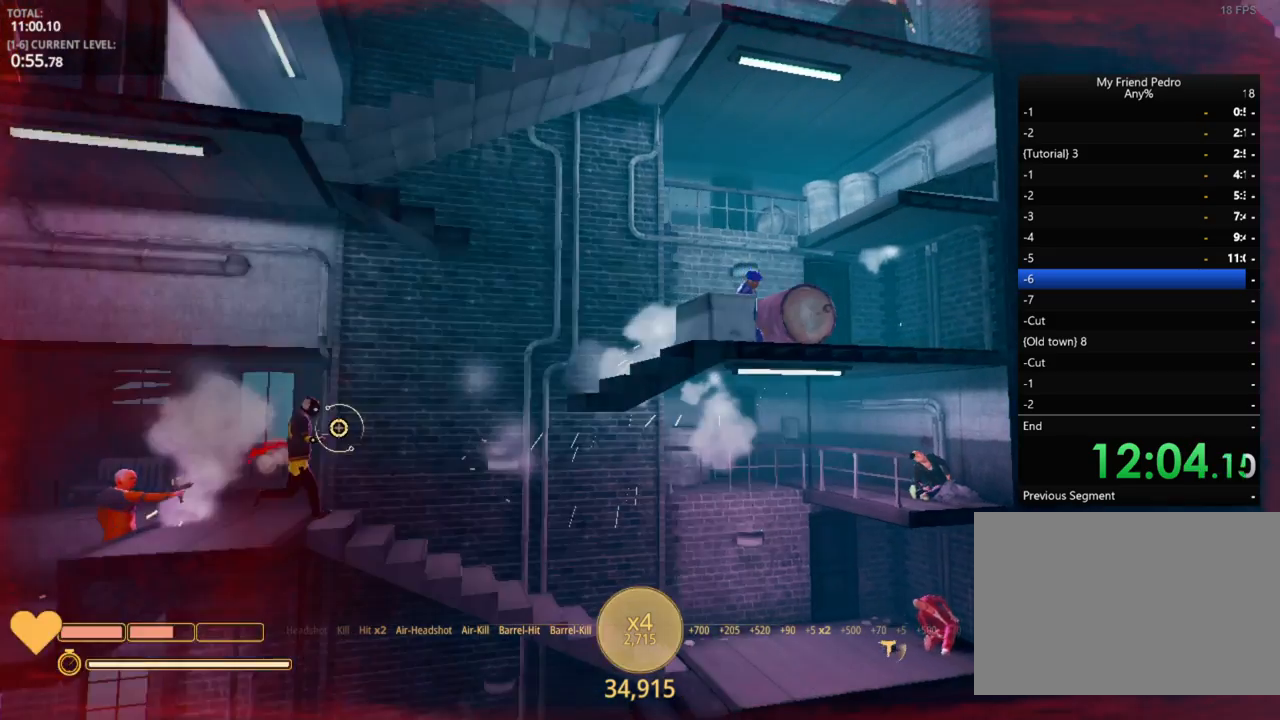
Gameplay with keyboard and mouse; each line is a JSON object with the keys and mouse buttons held at the frame after it. "events" lists presses ("down") and releases ("up") of "1", "2", "3", "4", "5", "a", "alt", "c", "caps_lock", "ctrl", "d", "e", "f", "g", "q", "r", "s", "shift", "space", "t", "tab", "v", "w", "x", "z", "mouse_left", "mouse_wheel" and "mouse_right" between this image and that frame as [ms after this image, input, new state], when the widget could be followed in between. "mouse_left", "mouse_wheel", "mouse_right" = the "left", "wheel", "right" buttons of the "mouse" list. No other keys are recorded. "wheel" means that the mouse wheel is clicked or scrolled. "mouse_move" is the direction in which the mouse moves at that frame (one of eight, or "still"), when it could be read.
{"keys": ["a", "w"], "mouse": [], "mouse_move": "right", "events": [[33, "mouse_left", "down"], [67, "space", "down"], [117, "mouse_left", "up"], [167, "space", "up"], [233, "mouse_left", "down"], [300, "mouse_left", "up"], [367, "mouse_left", "down"], [367, "space", "down"], [450, "space", "up"], [450, "w", "down"], [500, "mouse_left", "up"]]}
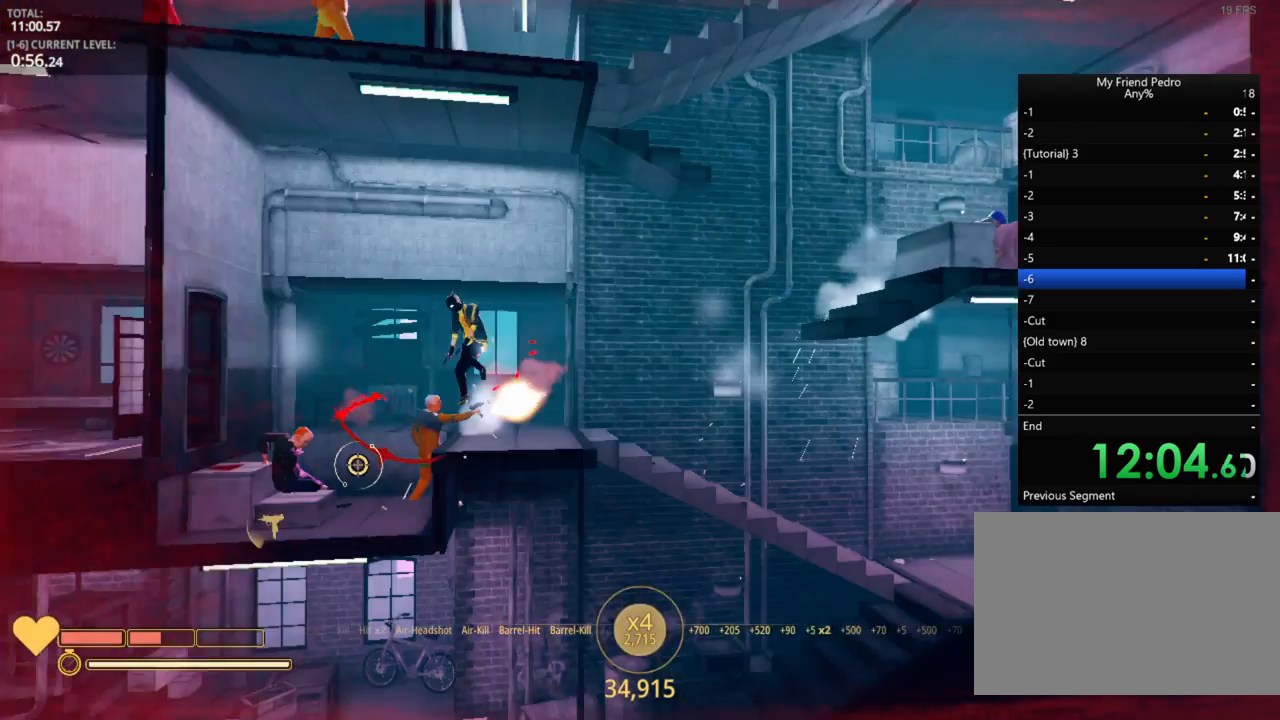
{"keys": ["a"], "mouse": [], "mouse_move": "up-right", "events": [[33, "w", "up"], [83, "mouse_left", "down"], [133, "mouse_left", "up"], [133, "w", "down"], [183, "w", "up"], [233, "mouse_left", "down"], [333, "mouse_left", "up"], [417, "mouse_left", "down"], [500, "mouse_left", "up"]]}
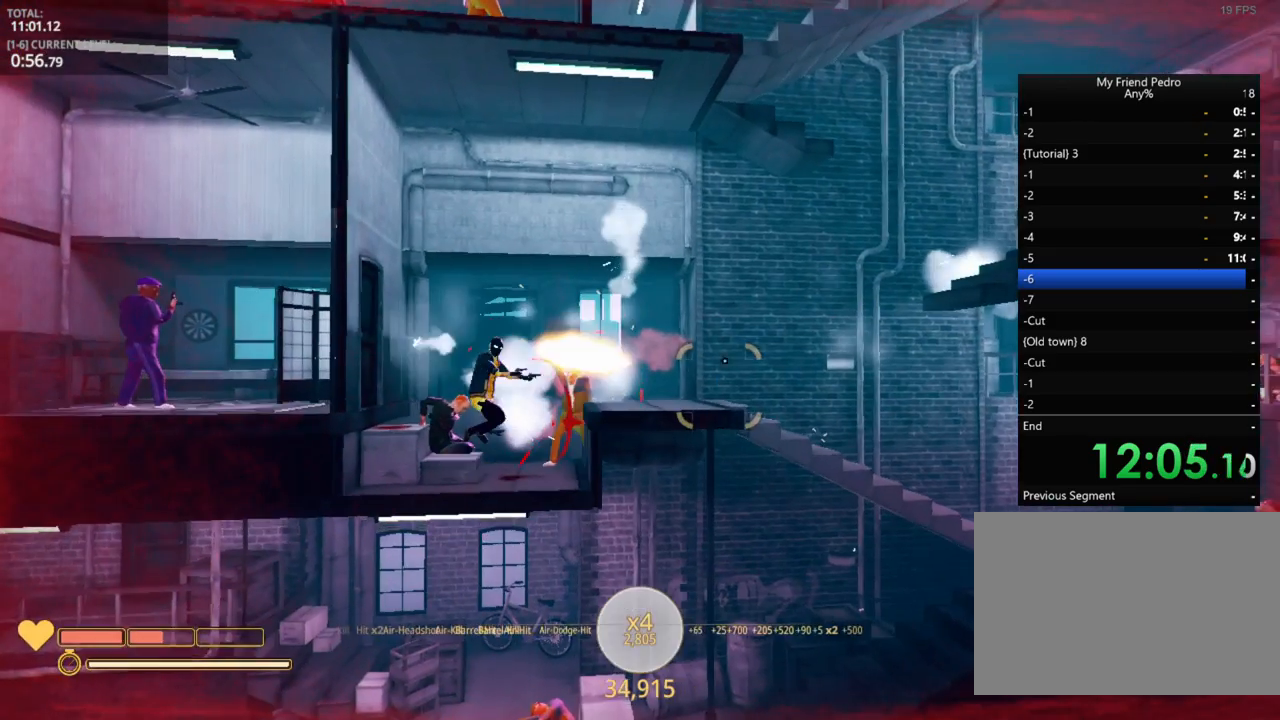
{"keys": ["d"], "mouse": ["left"], "mouse_move": "still", "events": [[100, "mouse_left", "down"], [150, "a", "up"], [150, "d", "down"], [217, "mouse_left", "up"], [250, "mouse_left", "down"], [333, "mouse_left", "up"], [450, "mouse_left", "down"]]}
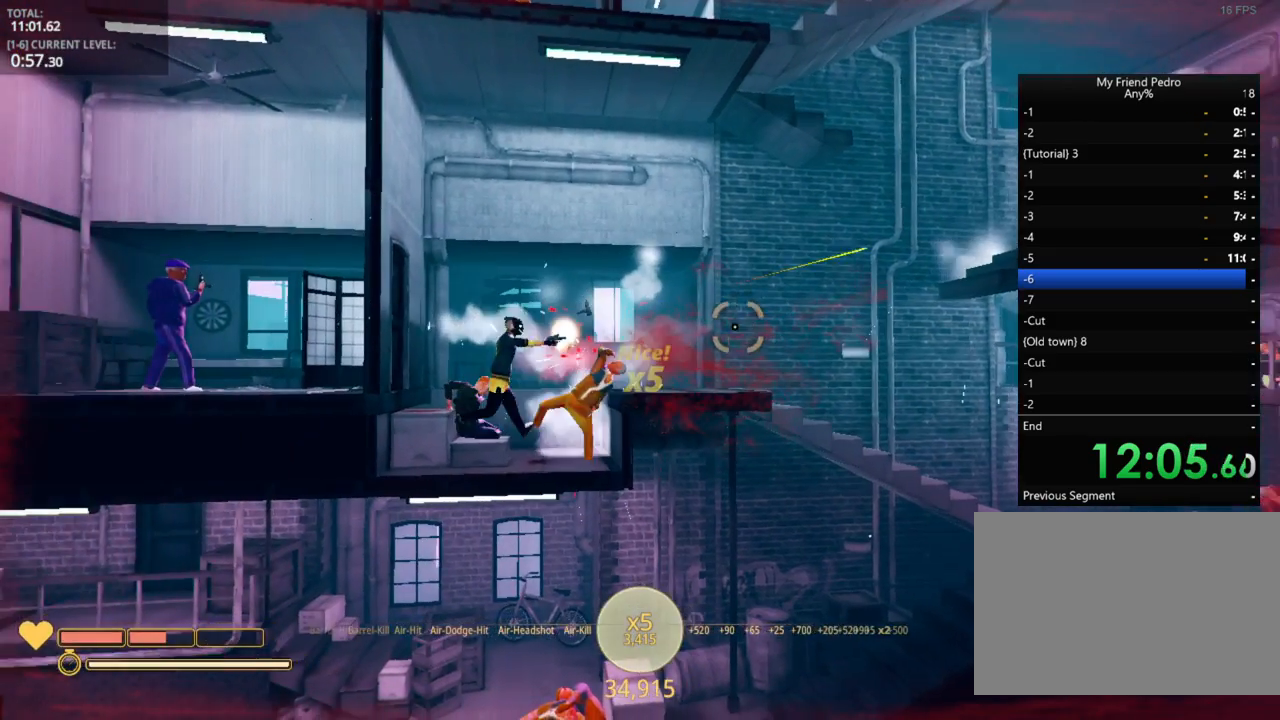
{"keys": ["a", "space"], "mouse": [], "mouse_move": "left", "events": [[50, "mouse_left", "up"], [117, "a", "down"], [117, "d", "up"], [500, "space", "down"]]}
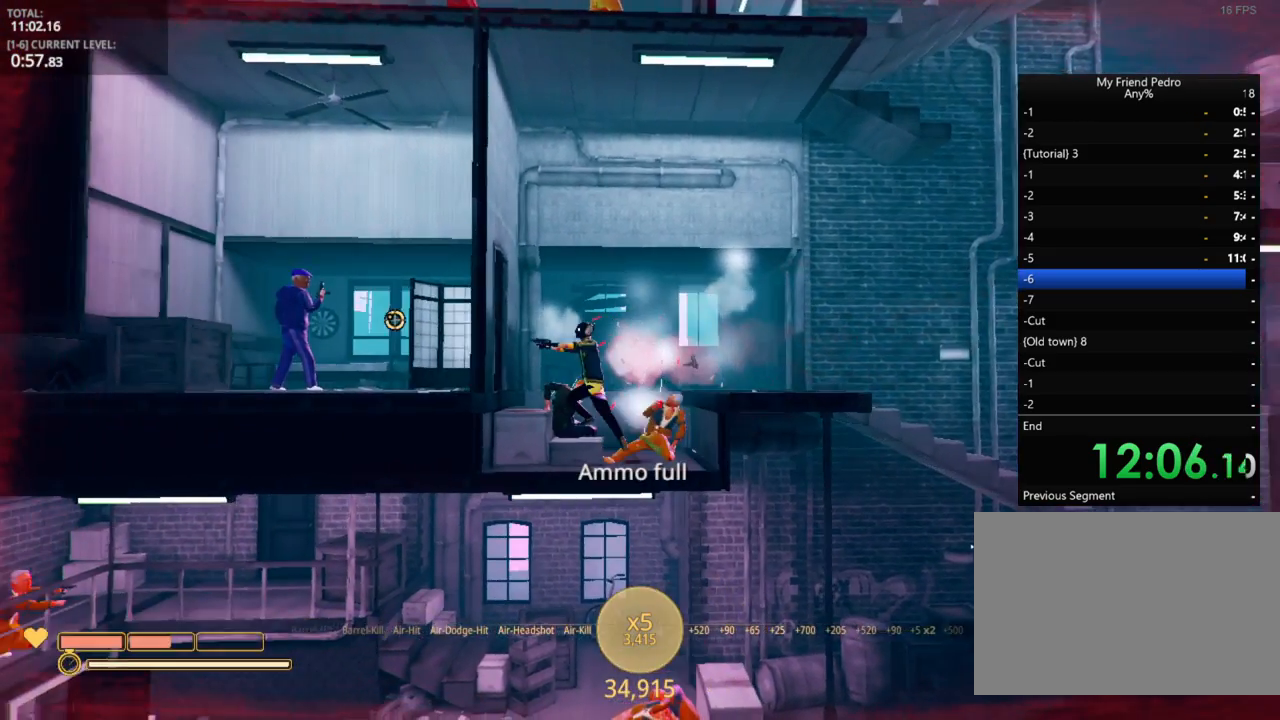
{"keys": ["a"], "mouse": ["left"], "mouse_move": "up-right", "events": [[200, "space", "up"], [283, "mouse_left", "down"], [333, "mouse_left", "up"], [417, "mouse_left", "down"]]}
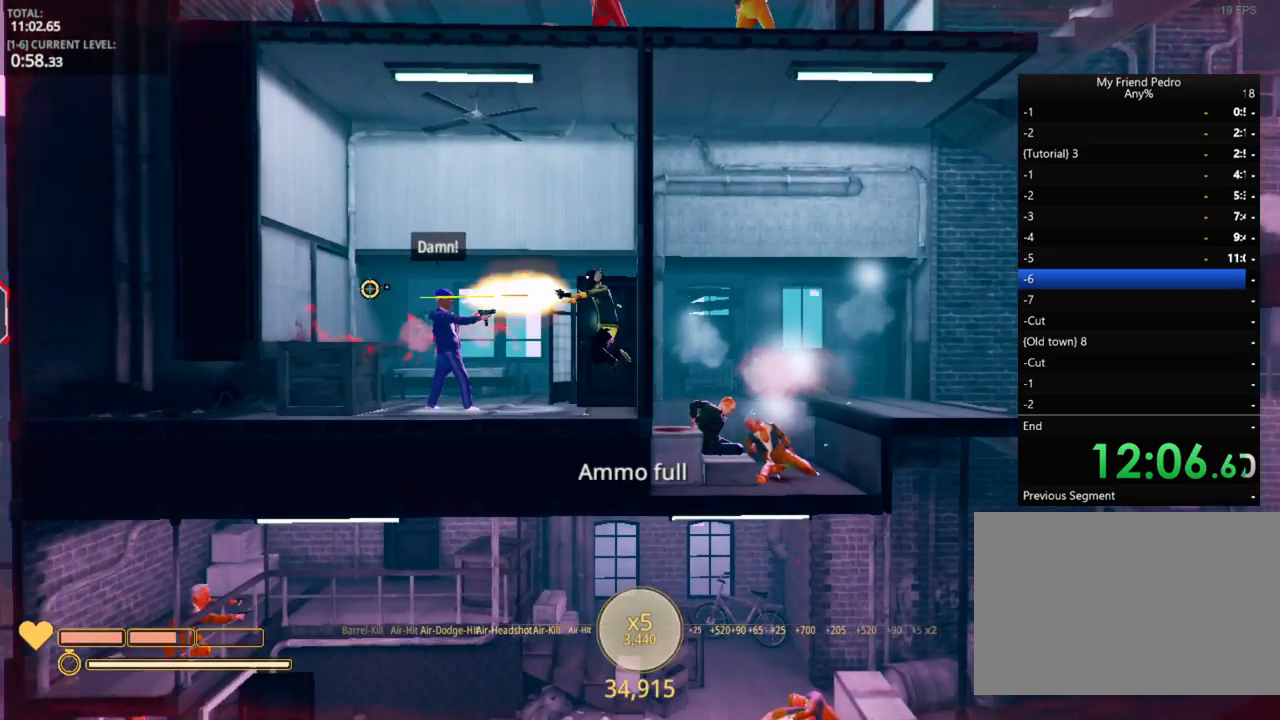
{"keys": ["a", "r"], "mouse": [], "mouse_move": "still", "events": [[17, "mouse_left", "up"], [50, "mouse_left", "down"], [150, "mouse_left", "up"], [200, "mouse_left", "down"], [350, "mouse_left", "up"], [500, "r", "down"]]}
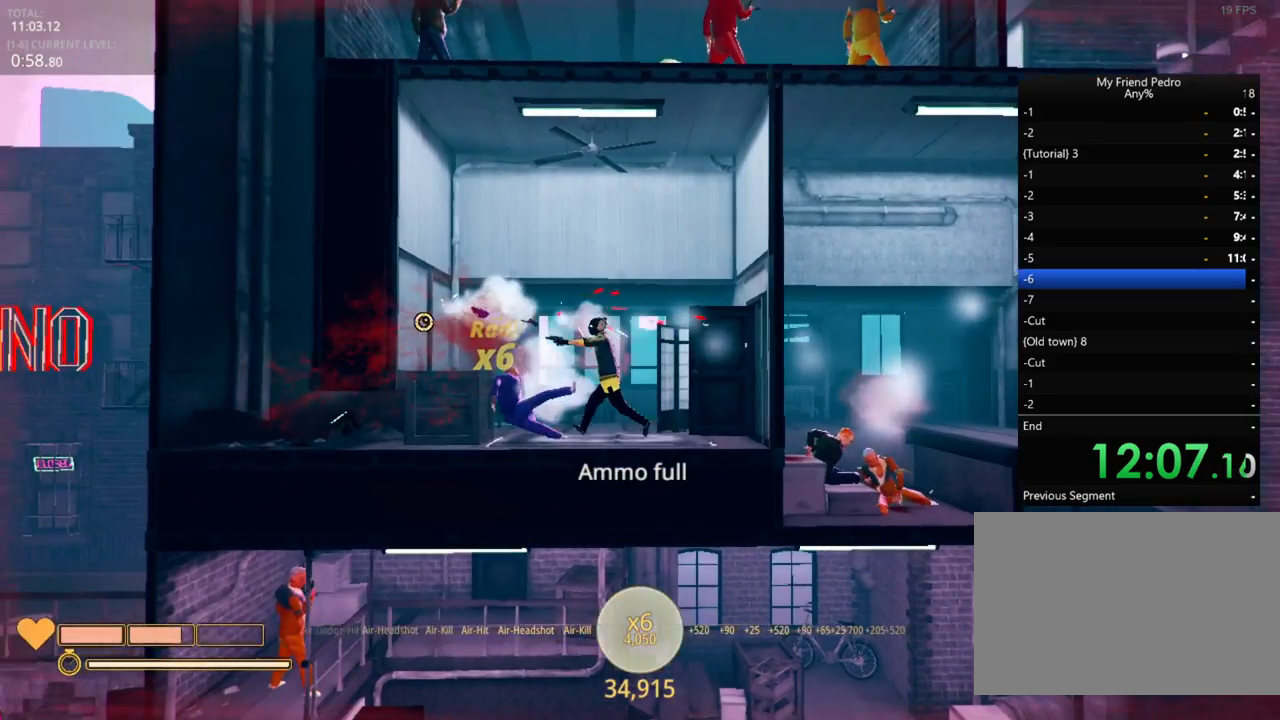
{"keys": ["a"], "mouse": [], "mouse_move": "still", "events": [[83, "r", "up"], [150, "space", "down"], [283, "space", "up"]]}
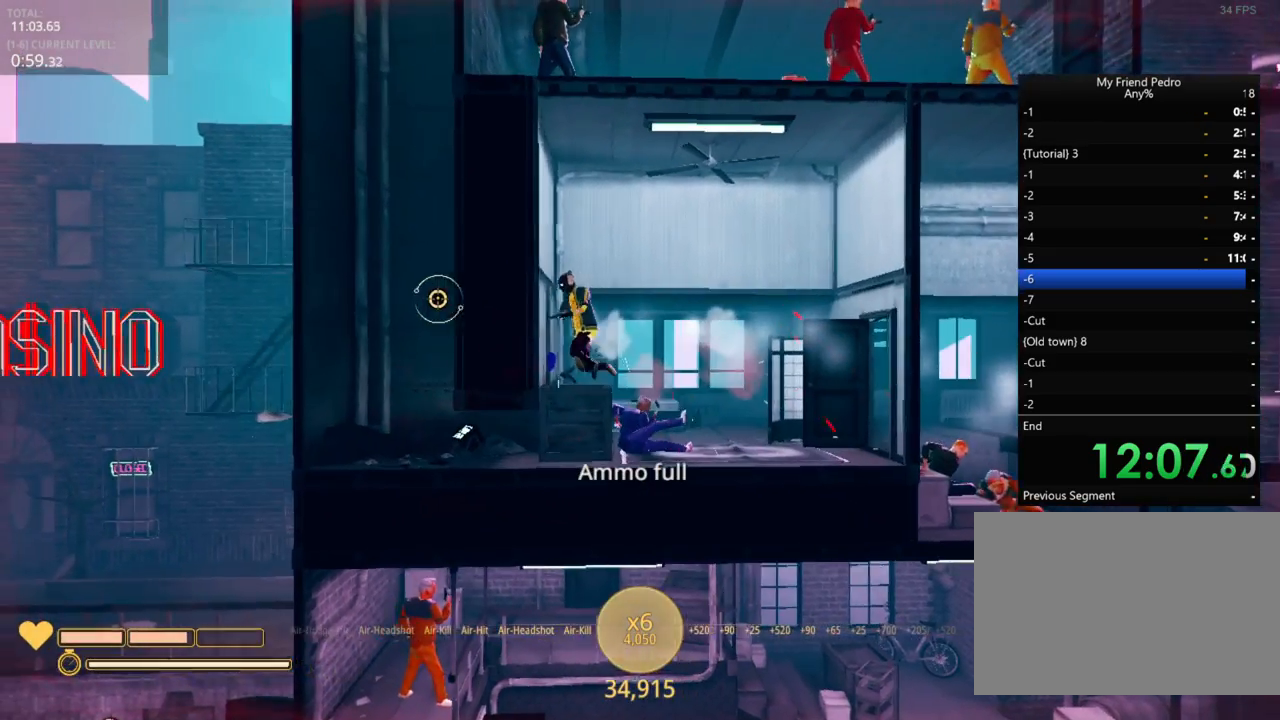
{"keys": ["d"], "mouse": ["left"], "mouse_move": "down-right", "events": [[50, "d", "down"], [133, "a", "up"], [333, "mouse_left", "down"], [417, "mouse_left", "up"], [500, "mouse_left", "down"]]}
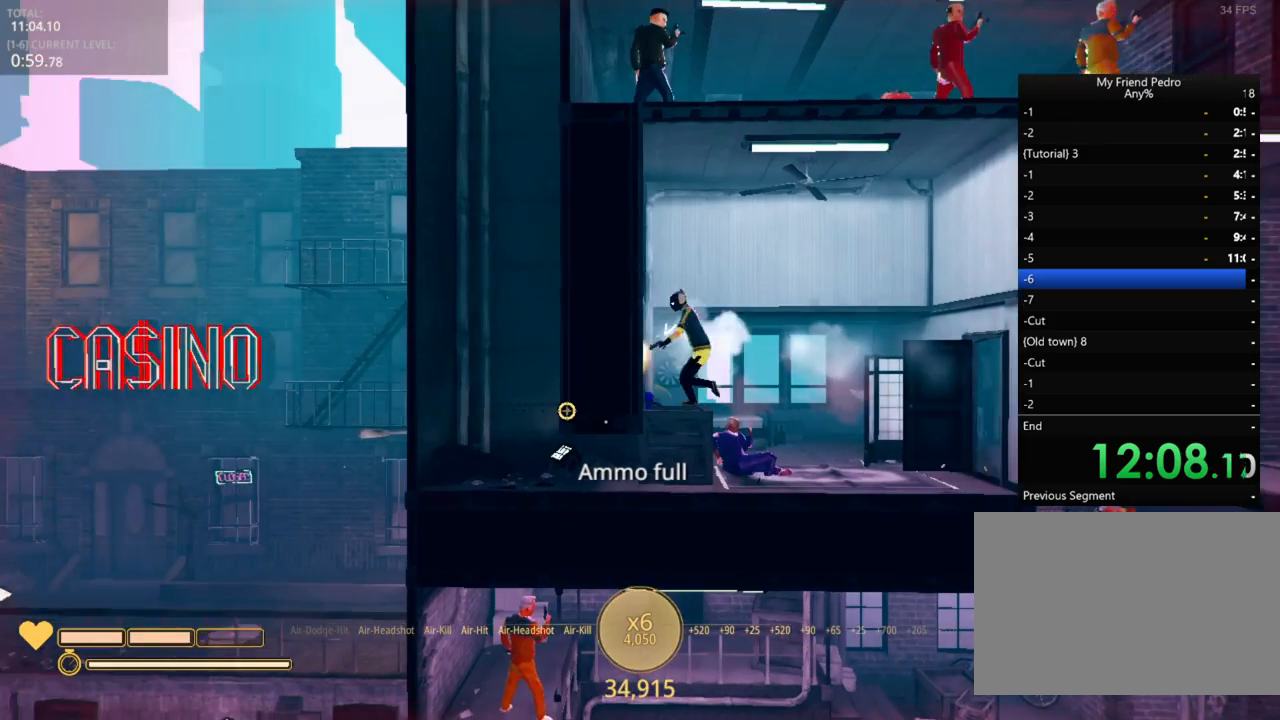
{"keys": ["4", "a"], "mouse": [], "mouse_move": "still", "events": [[50, "d", "up"], [83, "mouse_left", "up"], [167, "mouse_left", "down"], [250, "a", "down"], [250, "mouse_left", "up"], [400, "4", "down"]]}
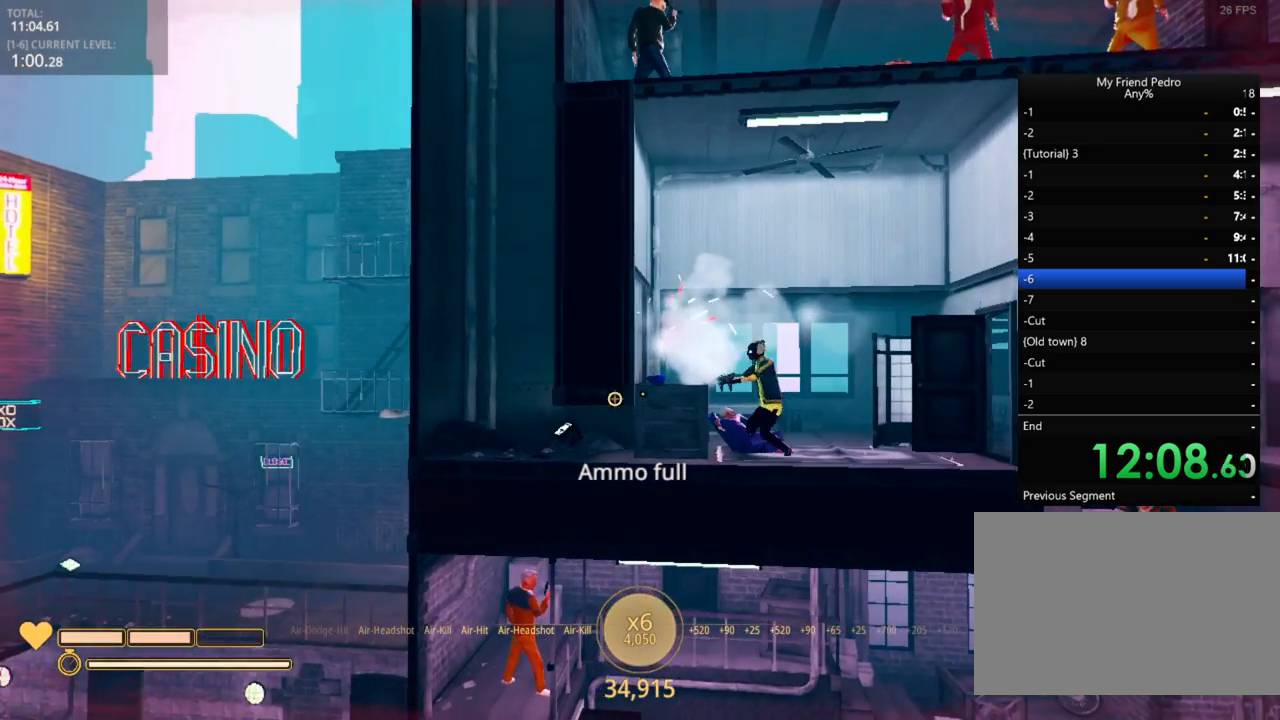
{"keys": ["a"], "mouse": ["left"], "mouse_move": "left", "events": [[33, "4", "up"], [83, "mouse_left", "down"]]}
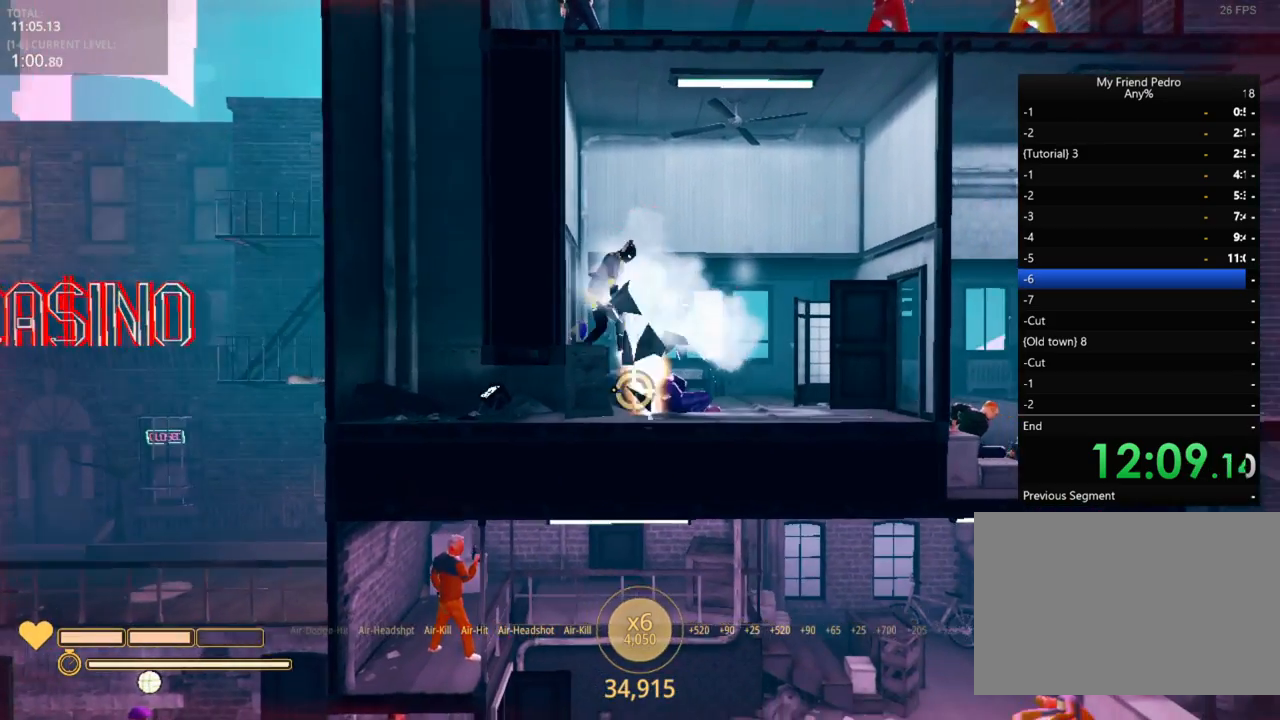
{"keys": ["a"], "mouse": ["left"], "mouse_move": "still", "events": []}
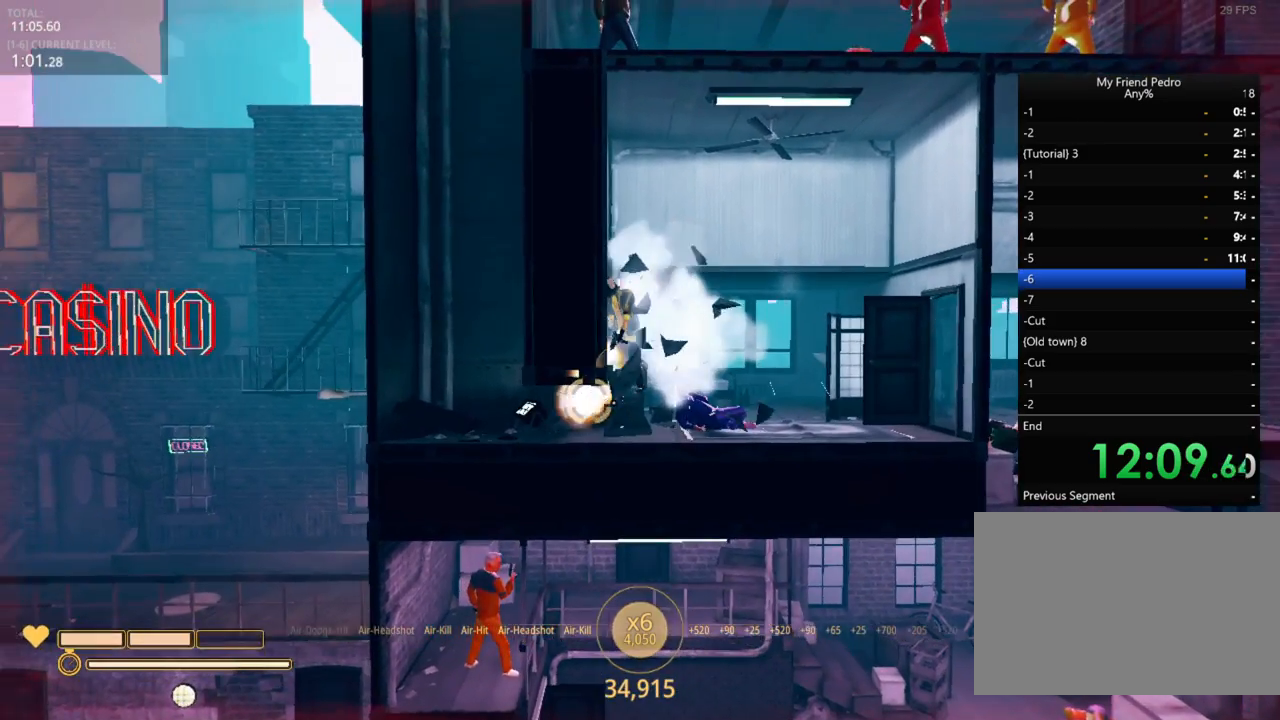
{"keys": ["a", "shift"], "mouse": [], "mouse_move": "up-left", "events": [[217, "shift", "down"], [417, "mouse_left", "up"]]}
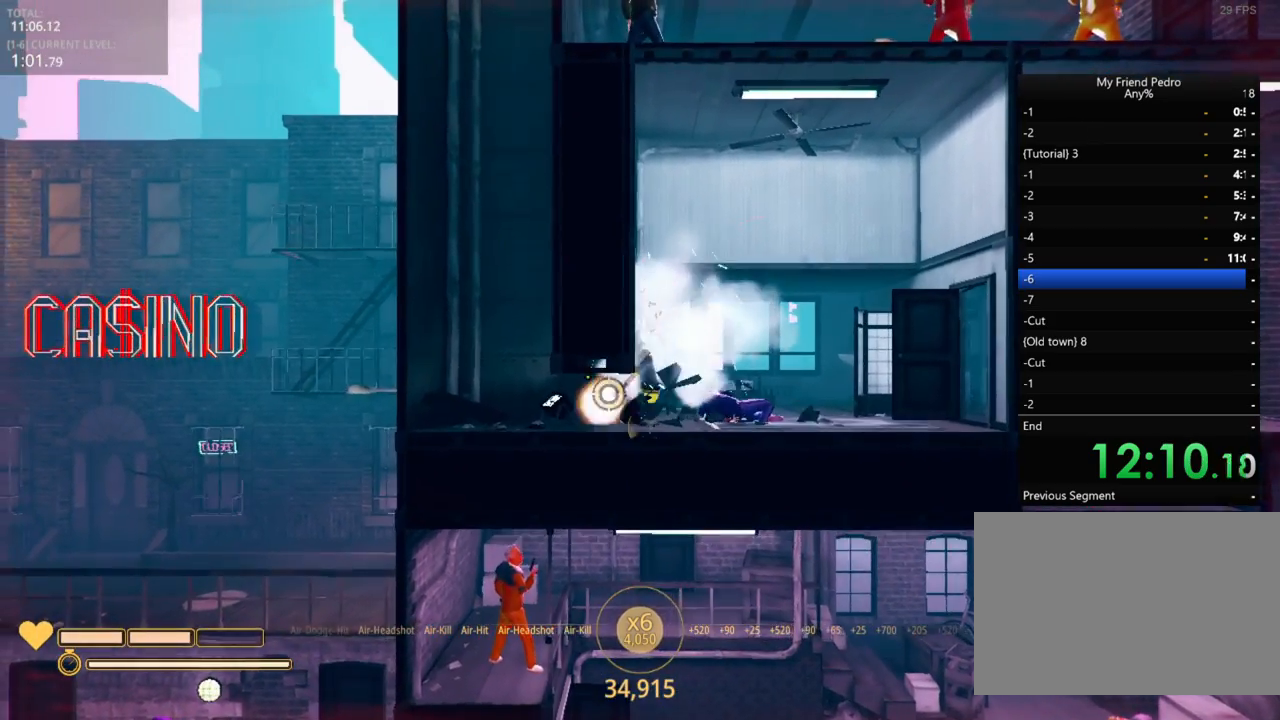
{"keys": ["a"], "mouse": [], "mouse_move": "up", "events": [[133, "r", "down"], [233, "r", "up"], [500, "shift", "up"]]}
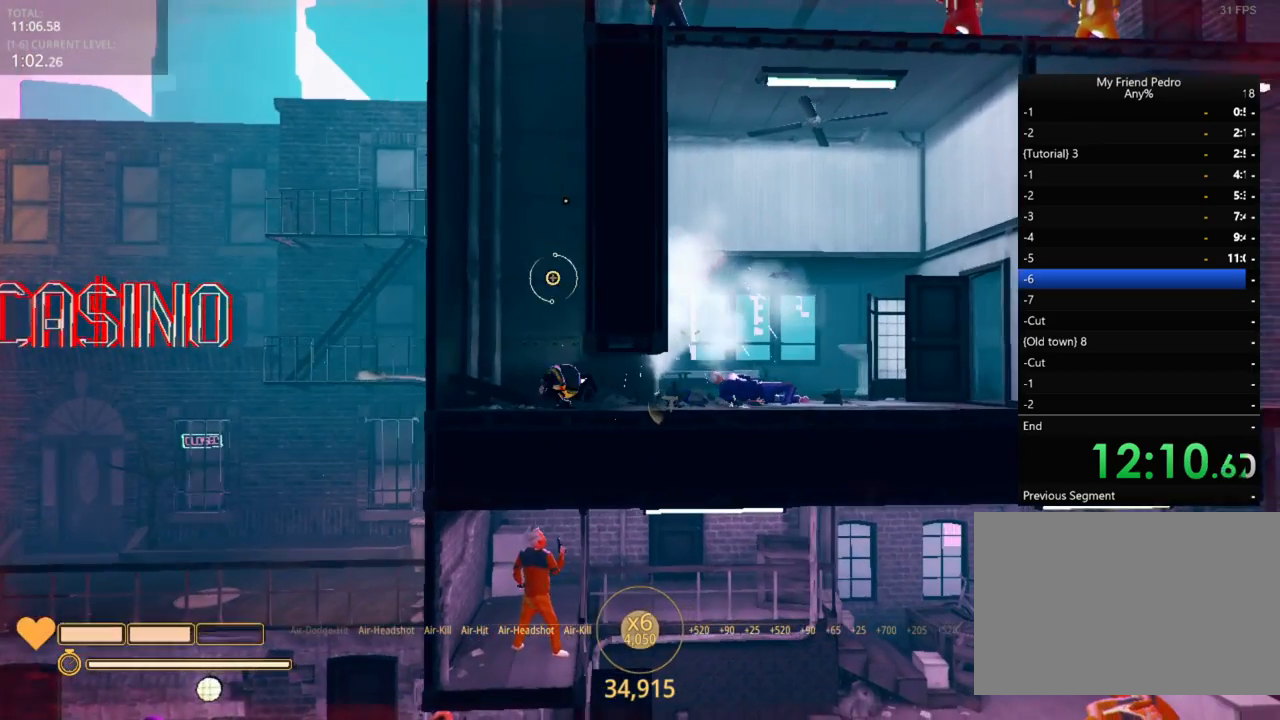
{"keys": ["a"], "mouse": [], "mouse_move": "still", "events": [[283, "space", "down"], [467, "space", "up"]]}
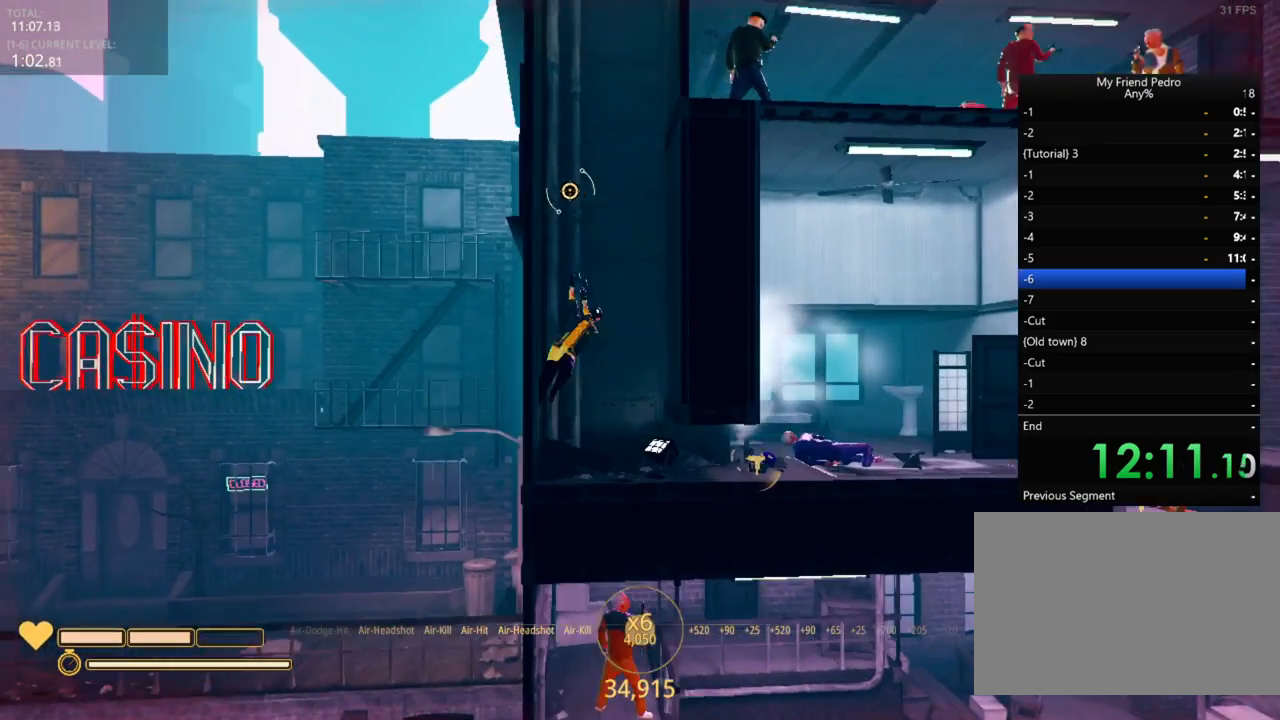
{"keys": ["d"], "mouse": [], "mouse_move": "right", "events": [[83, "space", "down"], [167, "e", "down"], [233, "2", "down"], [233, "space", "up"], [283, "e", "up"], [317, "2", "up"], [350, "a", "up"], [450, "d", "down"]]}
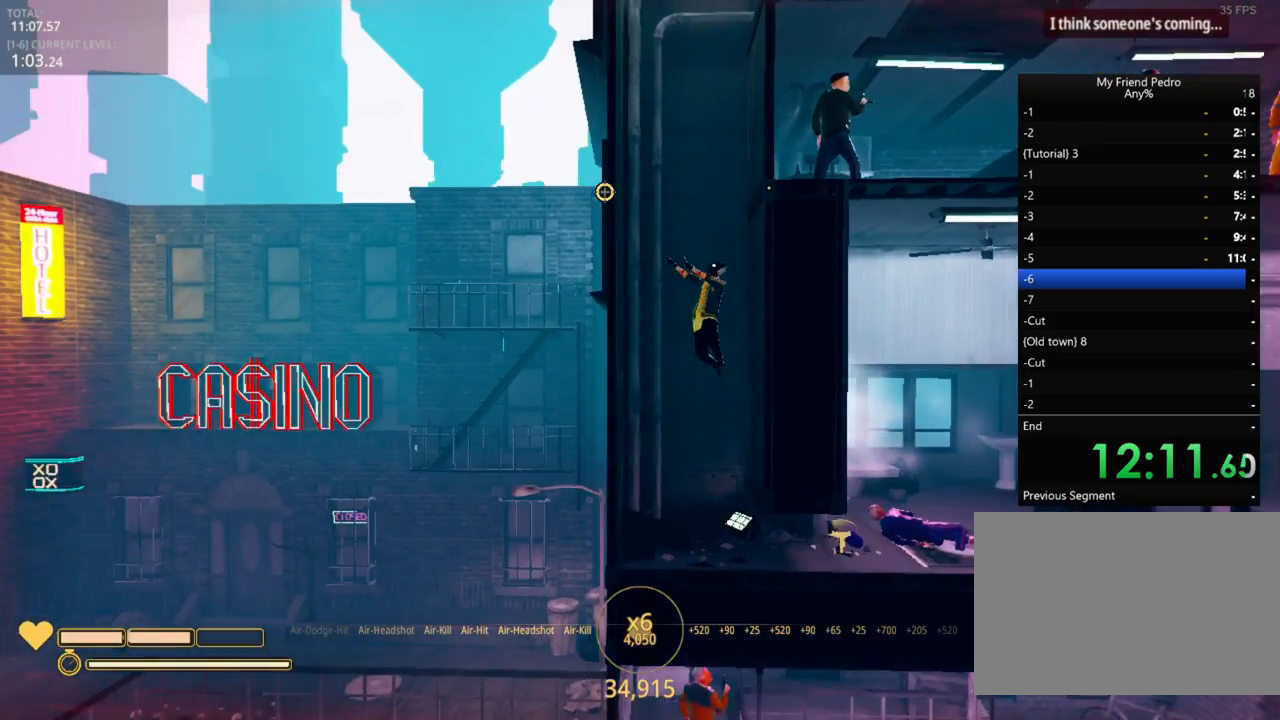
{"keys": ["a"], "mouse": [], "mouse_move": "still", "events": [[167, "space", "down"], [333, "a", "down"], [333, "space", "up"], [450, "d", "up"]]}
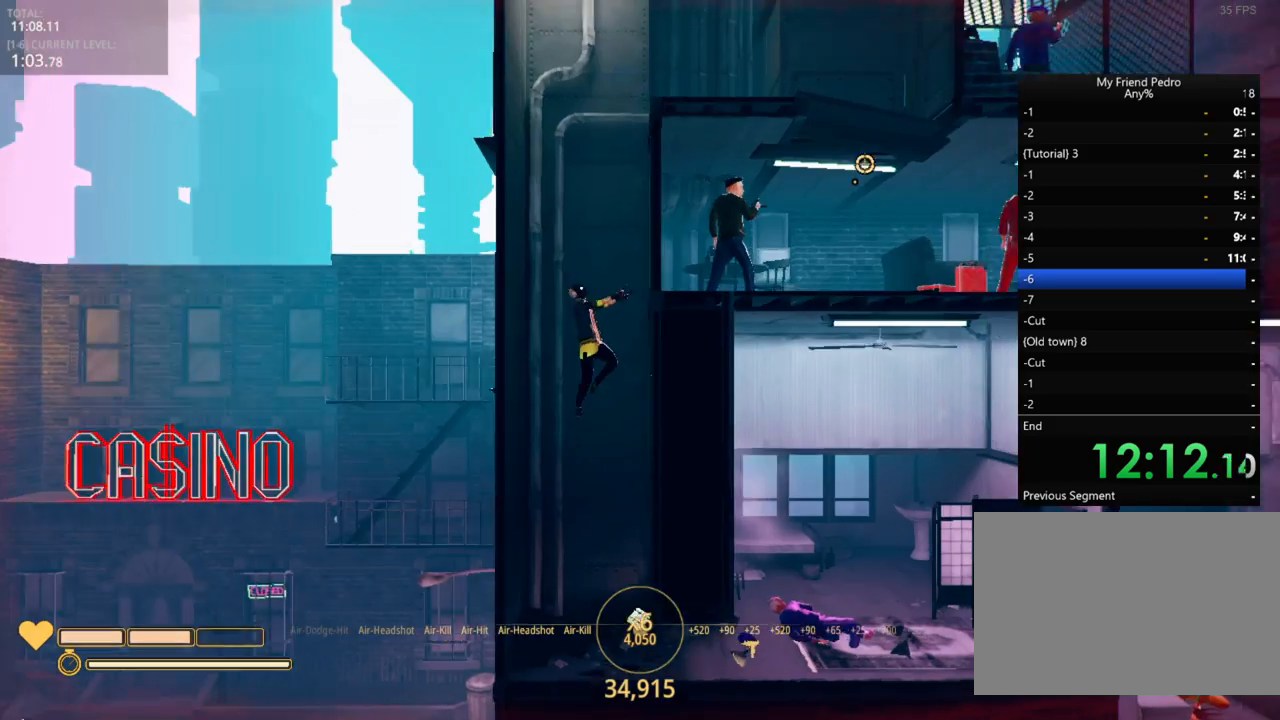
{"keys": ["d", "space"], "mouse": ["left"], "mouse_move": "still", "events": [[150, "mouse_left", "down"], [150, "space", "down"], [250, "mouse_left", "up"], [283, "space", "up"], [333, "mouse_left", "down"], [367, "d", "down"], [367, "mouse_left", "up"], [450, "a", "up"], [467, "mouse_left", "down"], [467, "space", "down"]]}
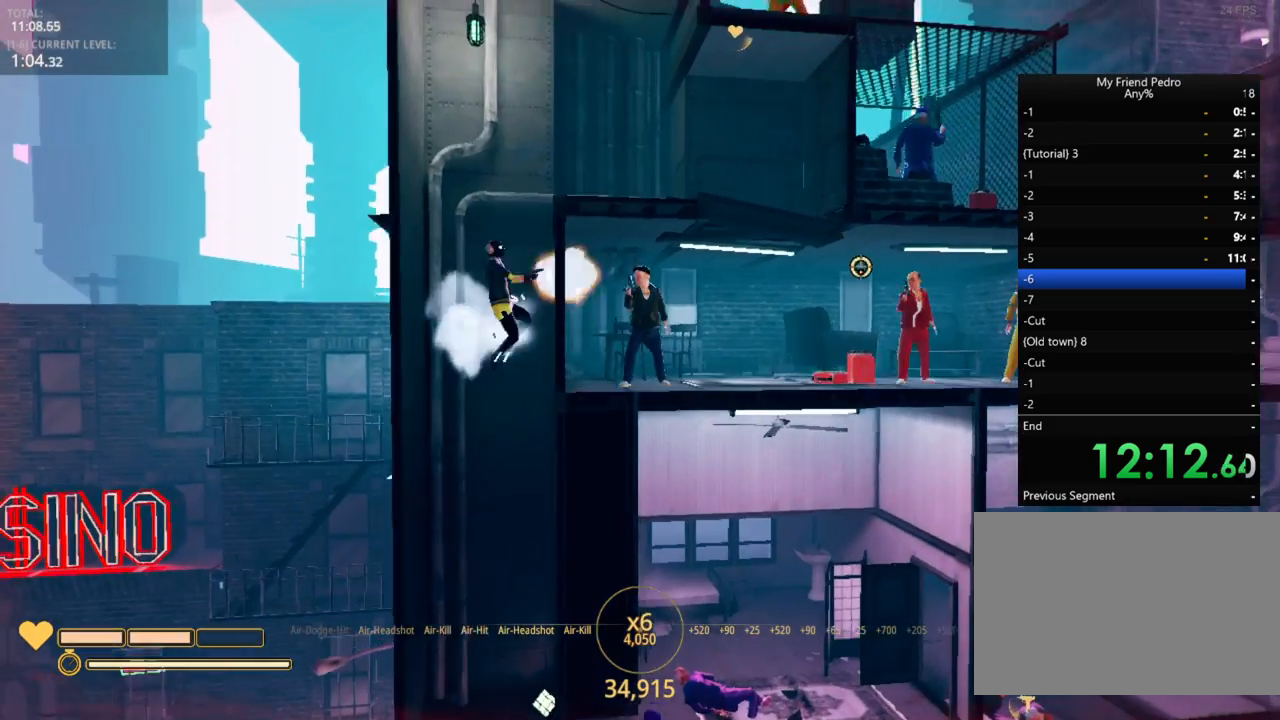
{"keys": ["a"], "mouse": [], "mouse_move": "still", "events": [[67, "mouse_left", "up"], [150, "space", "up"], [200, "d", "up"], [350, "r", "down"], [367, "r", "up"], [383, "a", "down"]]}
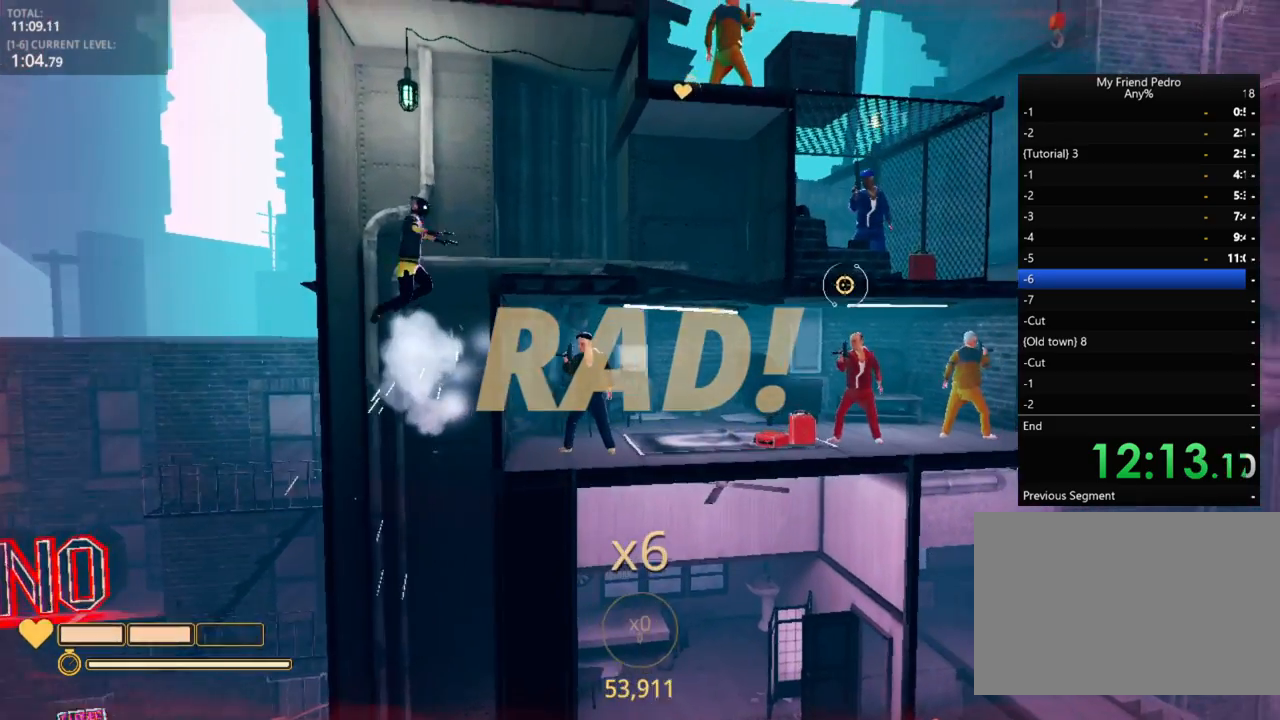
{"keys": ["d", "space"], "mouse": [], "mouse_move": "up-left", "events": [[33, "space", "down"], [183, "space", "up"], [317, "d", "down"], [400, "a", "up"], [400, "space", "down"]]}
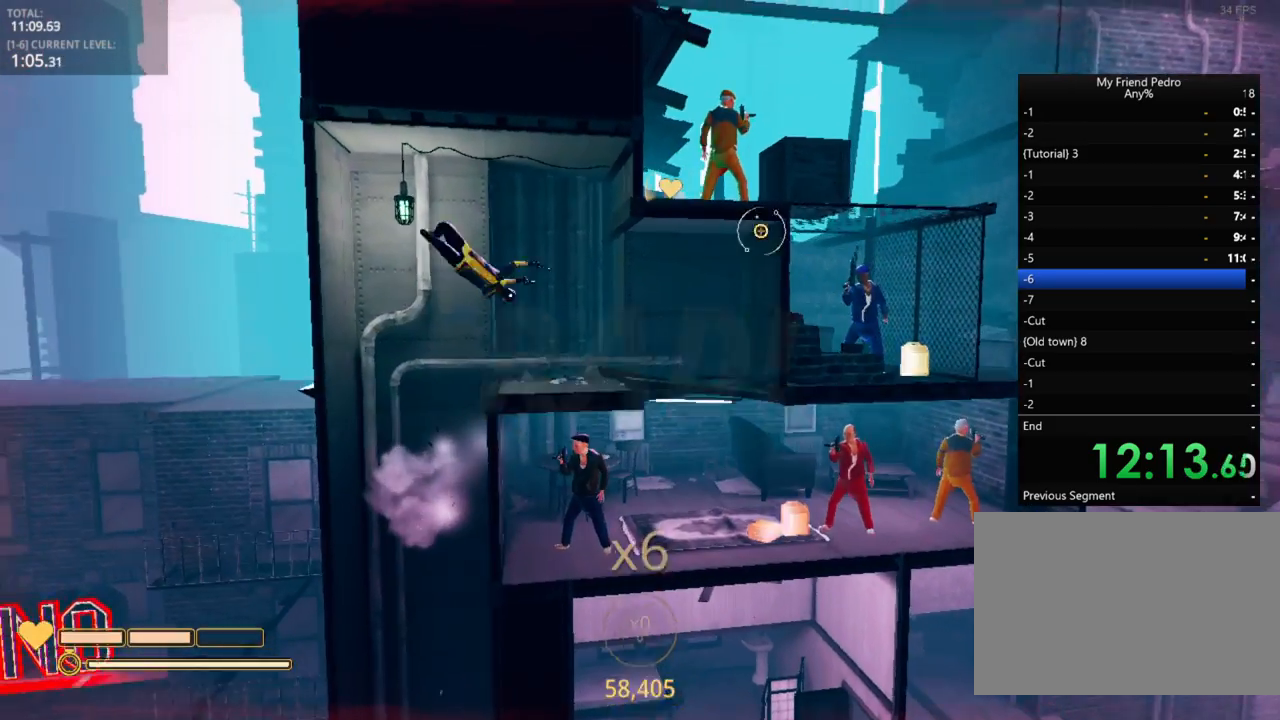
{"keys": ["d"], "mouse": [], "mouse_move": "down-right", "events": [[67, "space", "up"]]}
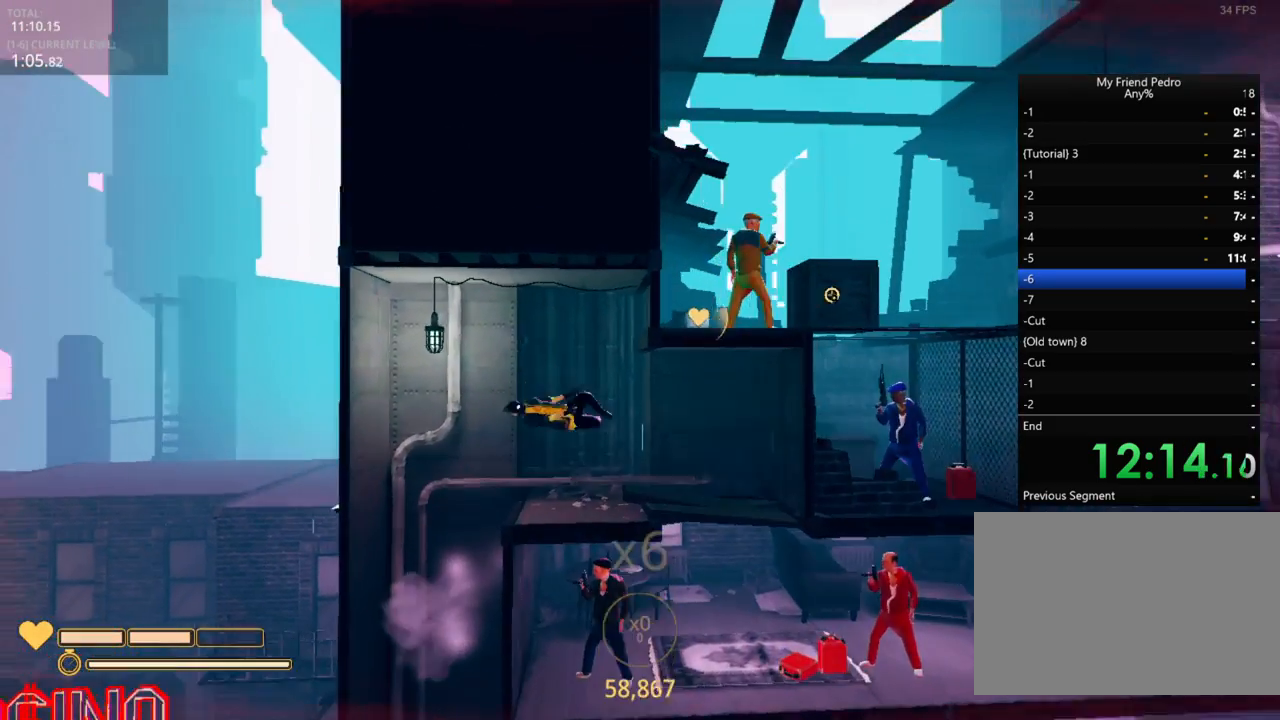
{"keys": ["d"], "mouse": [], "mouse_move": "down", "events": []}
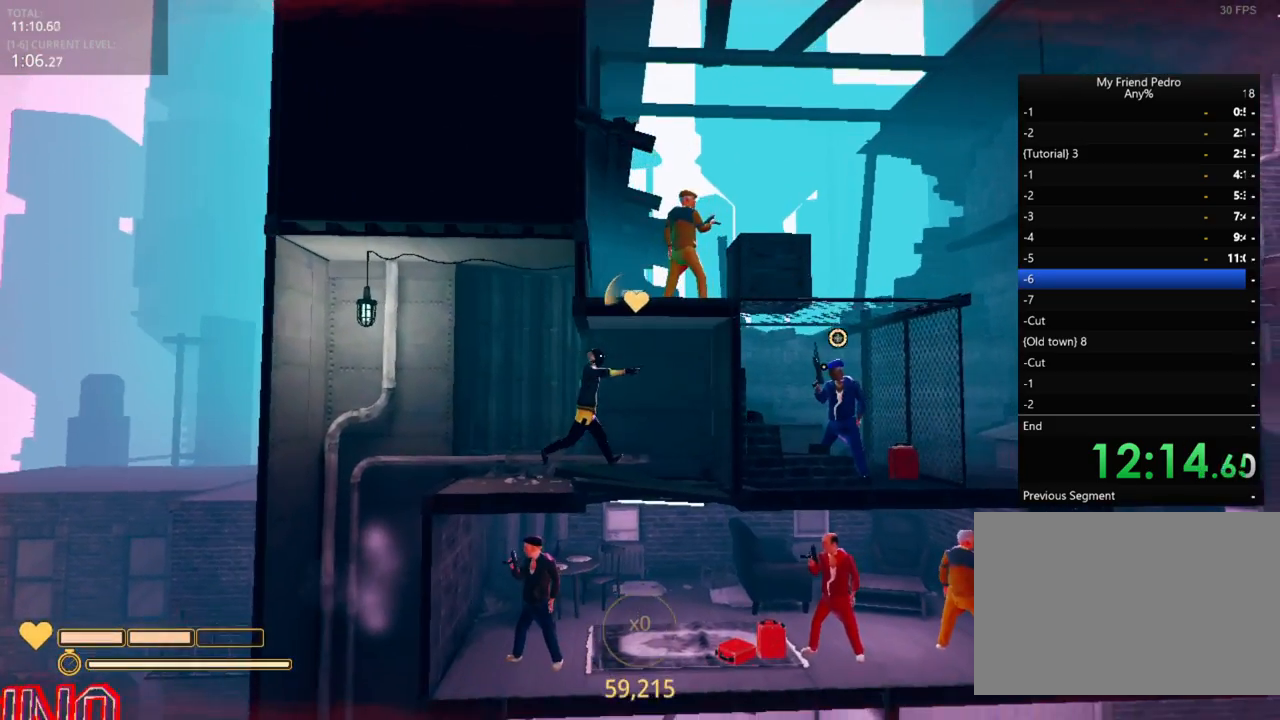
{"keys": [], "mouse": [], "mouse_move": "still", "events": [[83, "d", "up"]]}
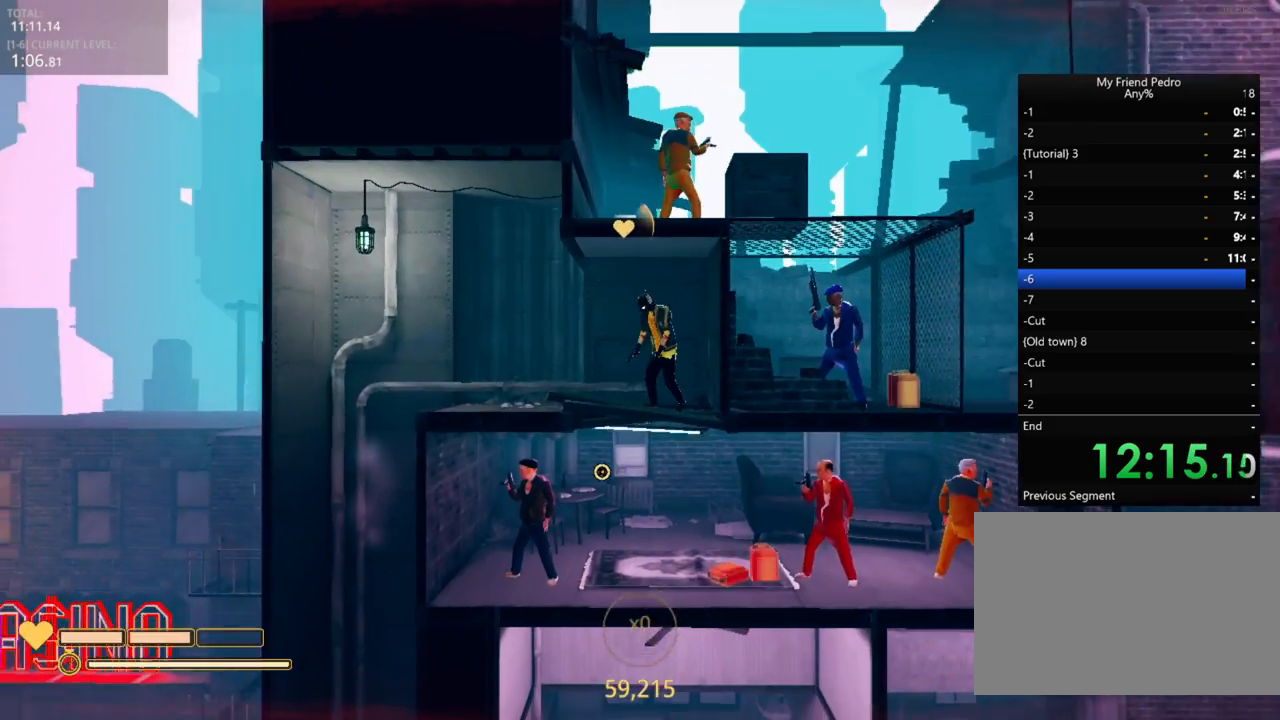
{"keys": [], "mouse": ["left"], "mouse_move": "still", "events": [[467, "mouse_left", "down"]]}
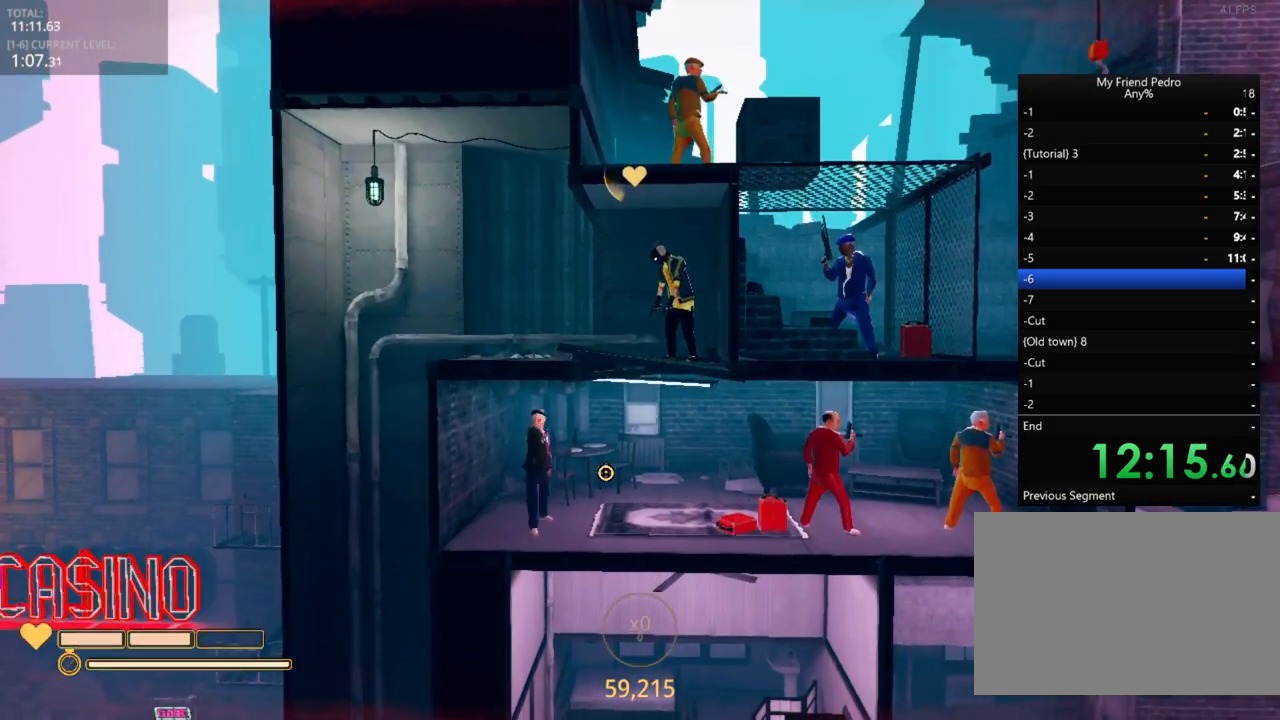
{"keys": [], "mouse": [], "mouse_move": "still", "events": [[100, "a", "down"], [100, "mouse_left", "up"], [400, "mouse_left", "down"], [500, "a", "up"], [500, "mouse_left", "up"]]}
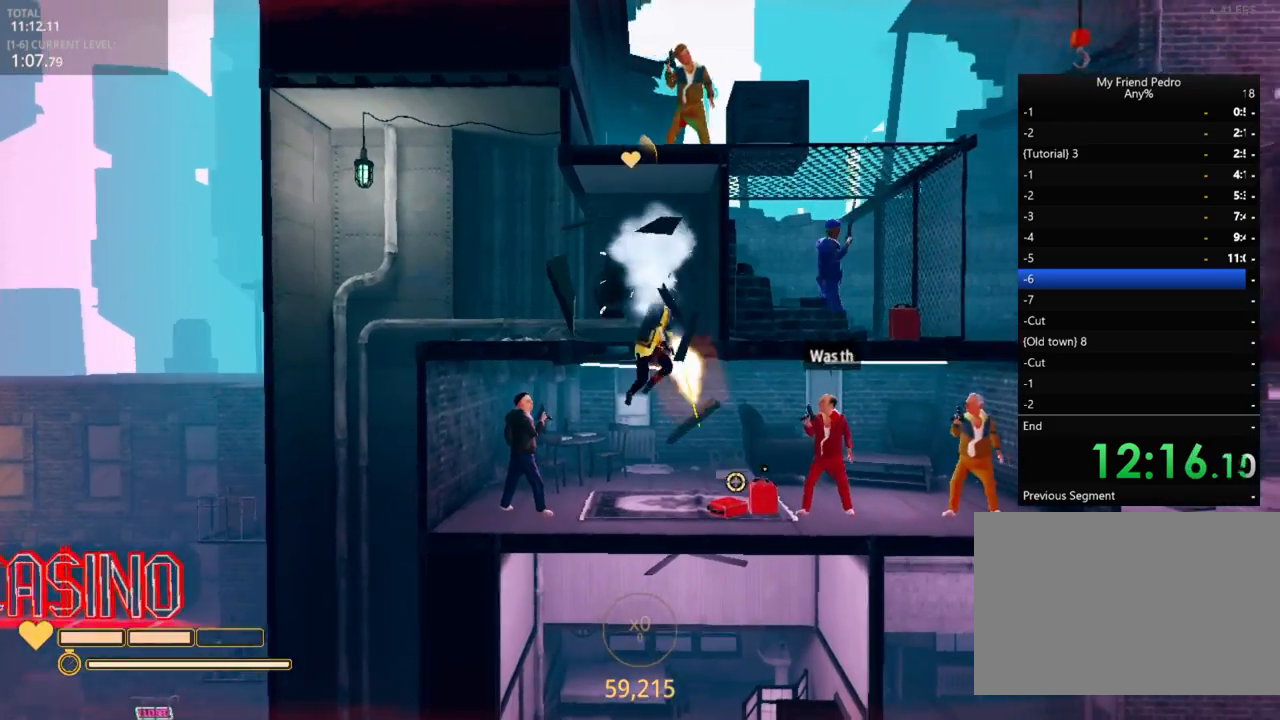
{"keys": [], "mouse": ["left"], "mouse_move": "still", "events": [[33, "mouse_left", "down"], [133, "mouse_left", "up"], [167, "mouse_left", "down"], [283, "mouse_left", "up"], [350, "mouse_left", "down"], [467, "mouse_left", "up"], [500, "mouse_left", "down"]]}
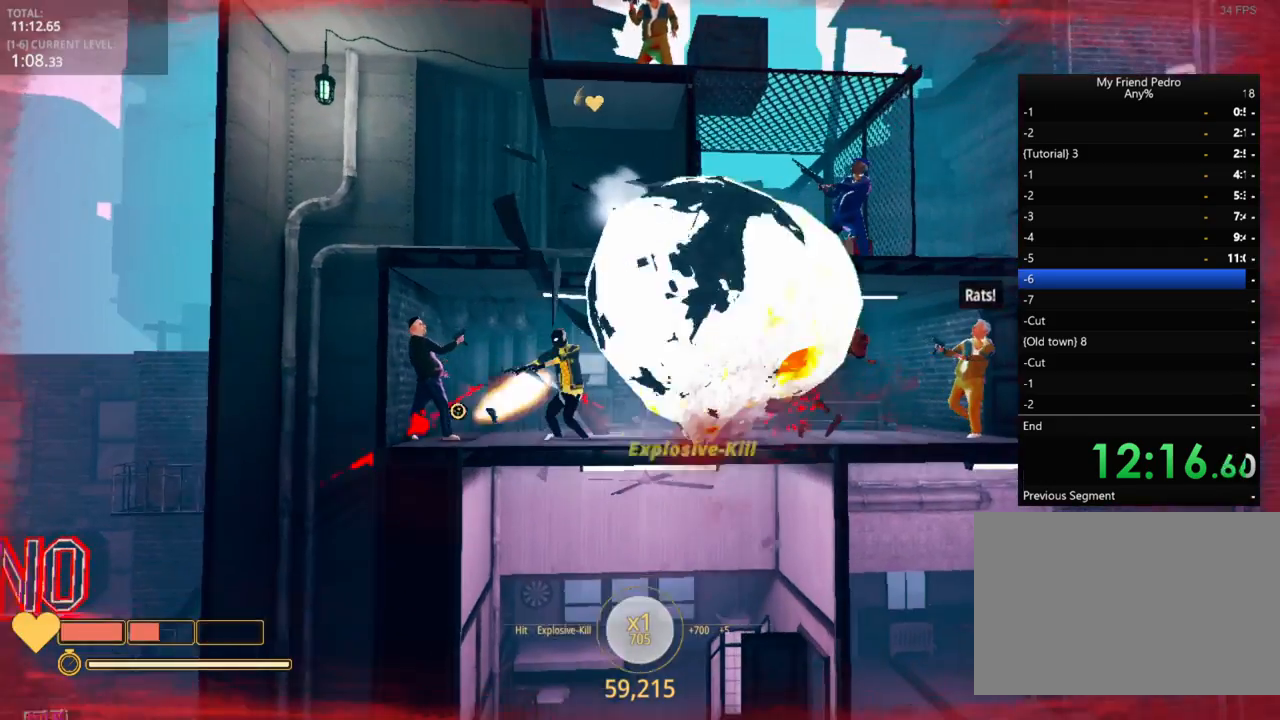
{"keys": ["d"], "mouse": ["left"], "mouse_move": "up-right", "events": [[100, "a", "down"], [100, "mouse_left", "up"], [150, "mouse_left", "down"], [183, "a", "up"], [233, "d", "down"], [233, "mouse_left", "up"], [350, "mouse_left", "down"], [433, "mouse_left", "up"], [500, "mouse_left", "down"]]}
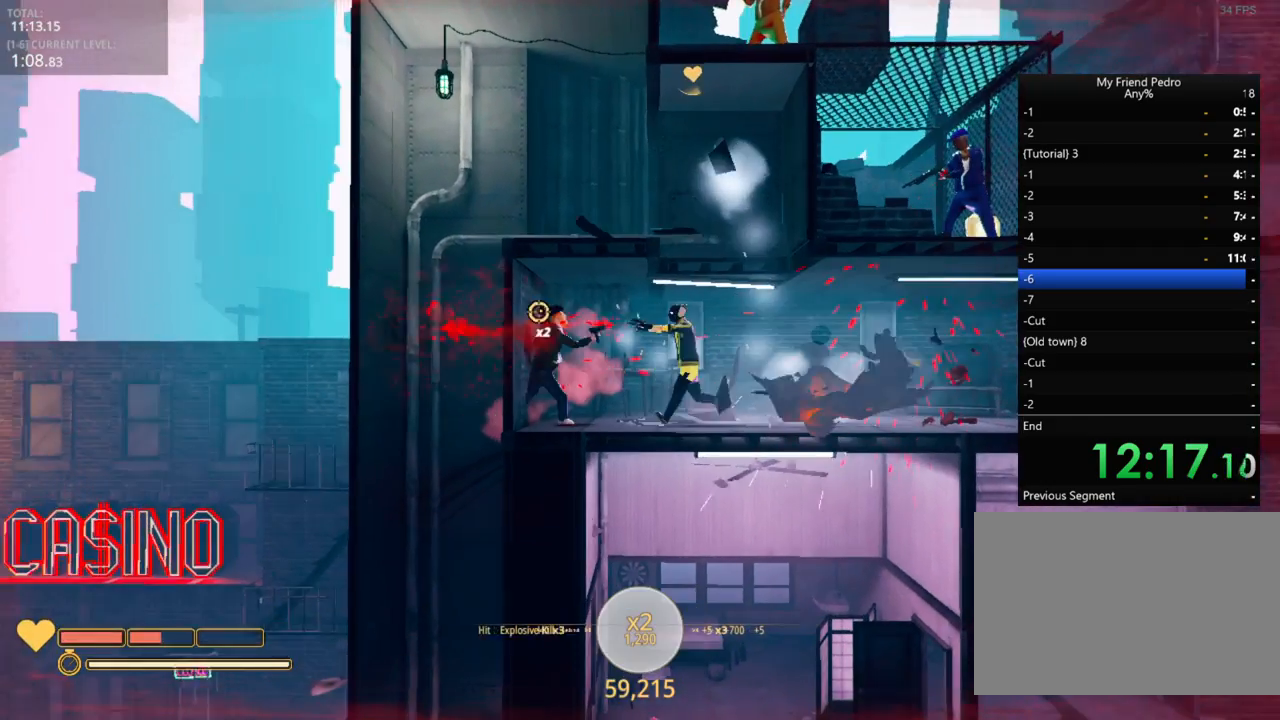
{"keys": ["d"], "mouse": ["left"], "mouse_move": "still", "events": [[67, "mouse_left", "up"], [100, "mouse_left", "down"], [433, "mouse_left", "up"], [450, "mouse_left", "down"]]}
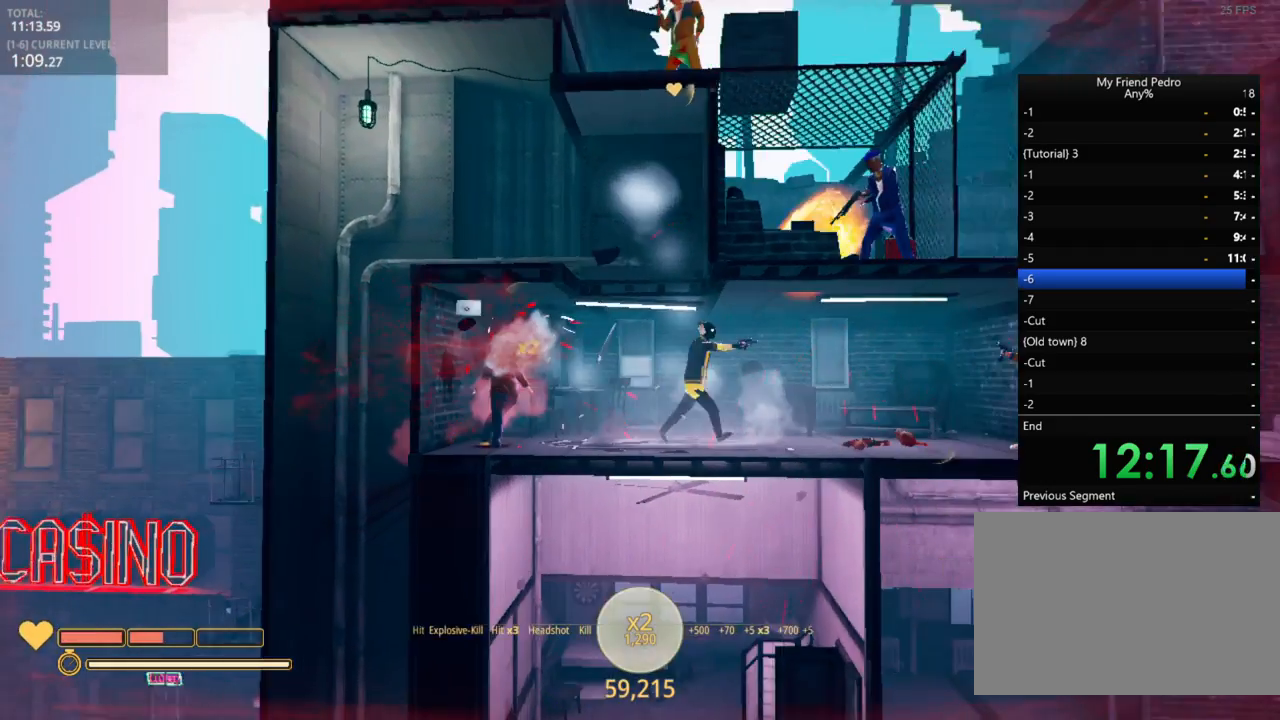
{"keys": ["d"], "mouse": [], "mouse_move": "still", "events": [[67, "mouse_left", "up"], [167, "mouse_left", "down"], [233, "mouse_left", "up"], [317, "mouse_left", "down"], [350, "mouse_left", "up"], [433, "mouse_left", "down"], [483, "mouse_left", "up"]]}
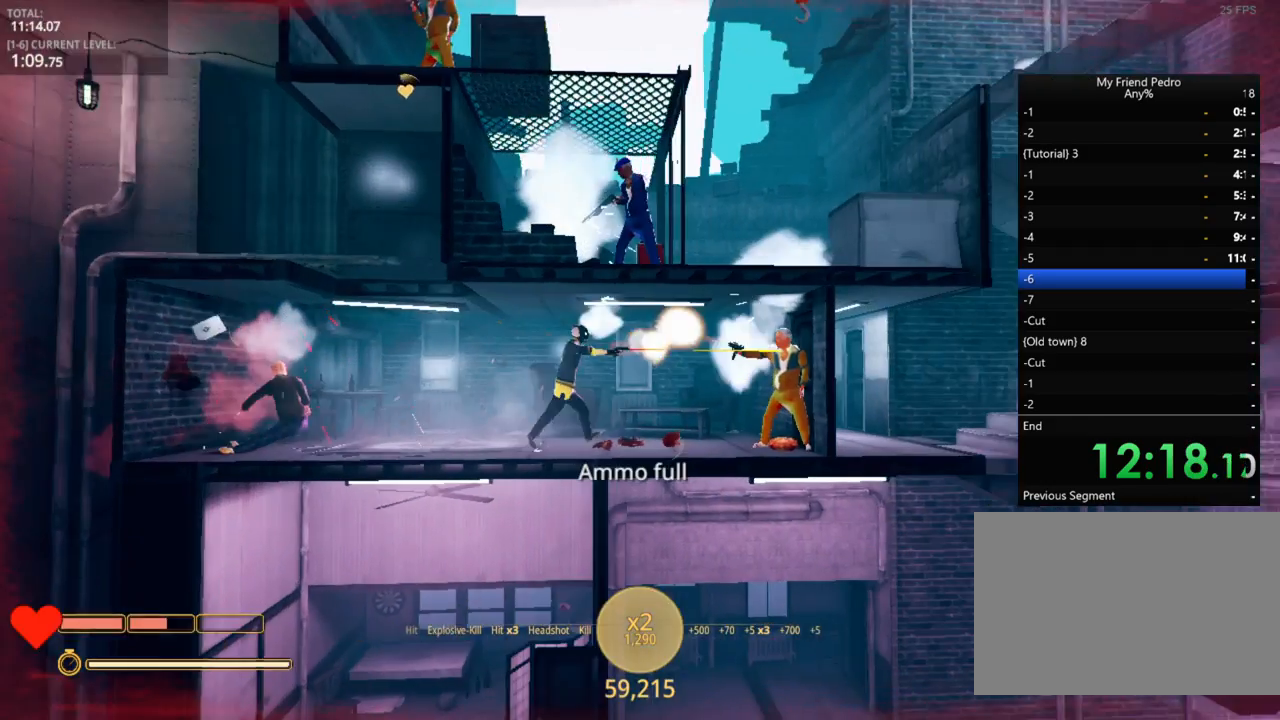
{"keys": ["d"], "mouse": [], "mouse_move": "still", "events": [[67, "mouse_left", "down"], [167, "mouse_left", "up"], [217, "mouse_left", "down"], [317, "mouse_left", "up"], [367, "mouse_left", "down"], [450, "mouse_left", "up"]]}
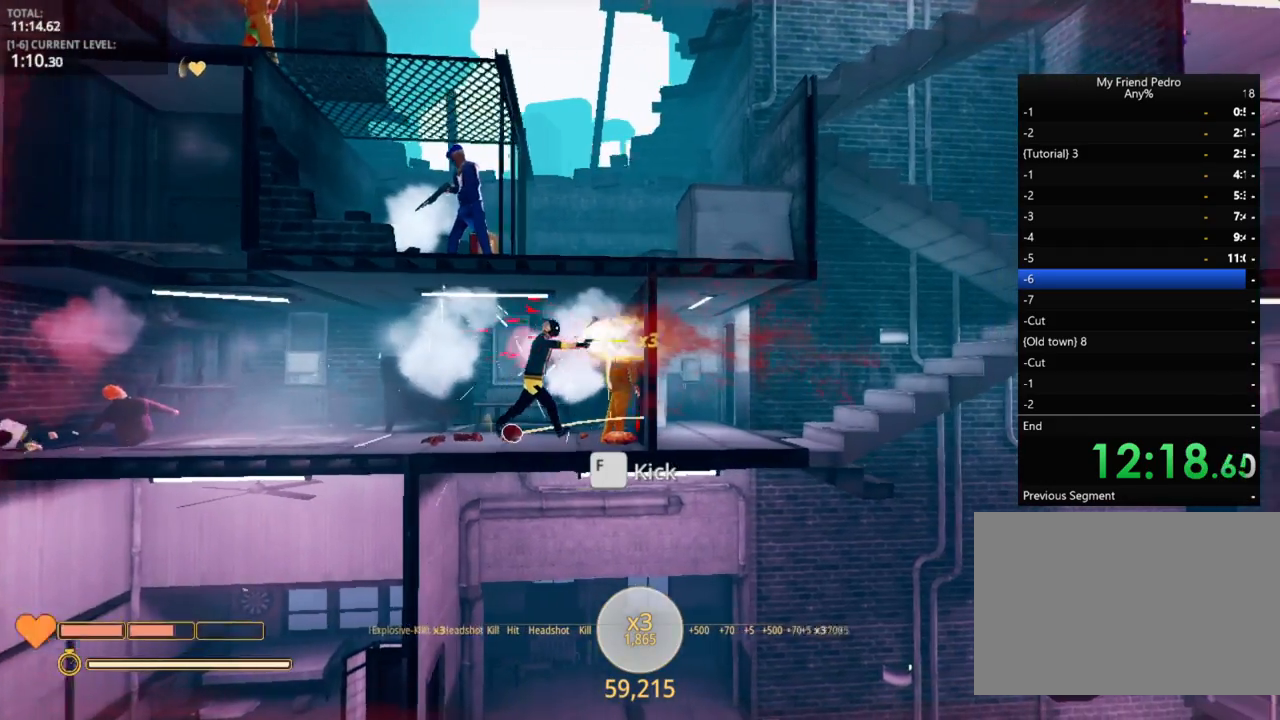
{"keys": ["d"], "mouse": [], "mouse_move": "still", "events": [[117, "r", "down"], [200, "r", "up"]]}
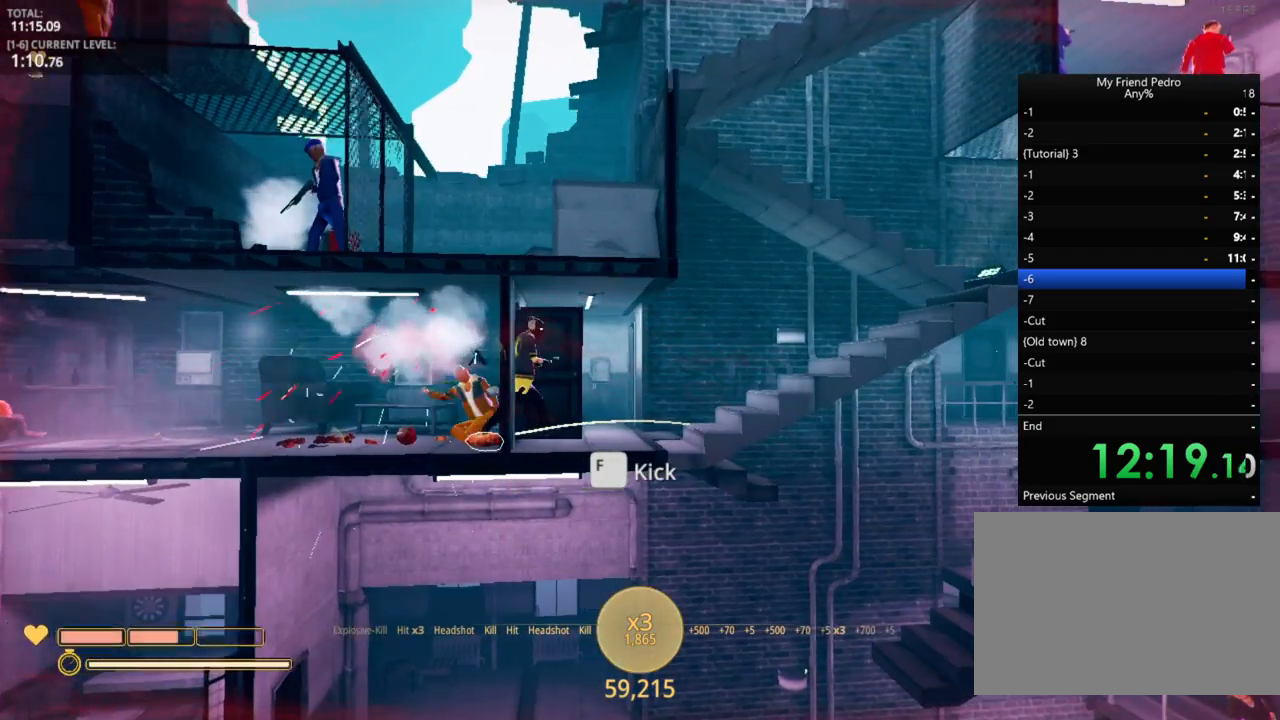
{"keys": ["d"], "mouse": [], "mouse_move": "up", "events": []}